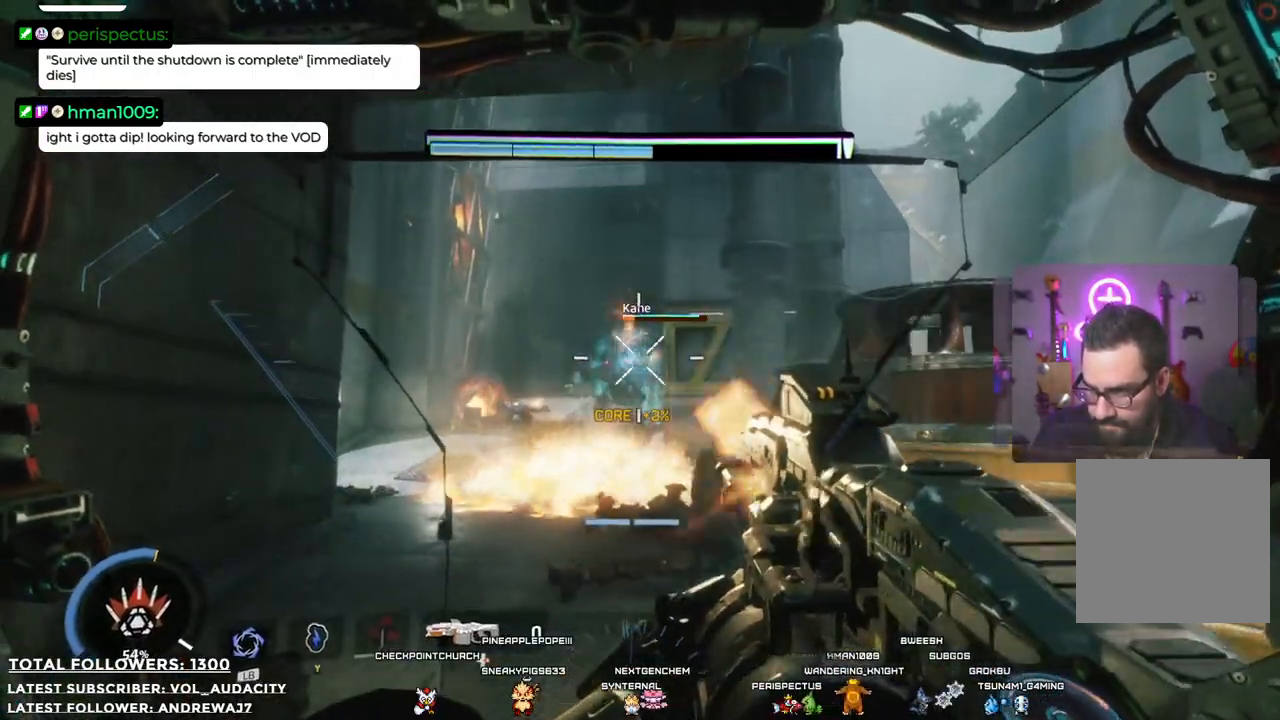
Gameplay with a controller (Xbox layout); each line is a JSON object with the inputs held at the frame after it. "events" lists button and stick changes between this image and that frame as [ms after this image, input, new state], when the widget could be followed in between. Not read: R3.
{"buttons": ["R2"], "left_stick": "center", "right_stick": "center", "events": [[200, "left_stick", "center"], [301, "right_stick", "down-left"], [351, "left_stick", "down"], [434, "left_stick", "center"], [484, "right_stick", "center"]]}
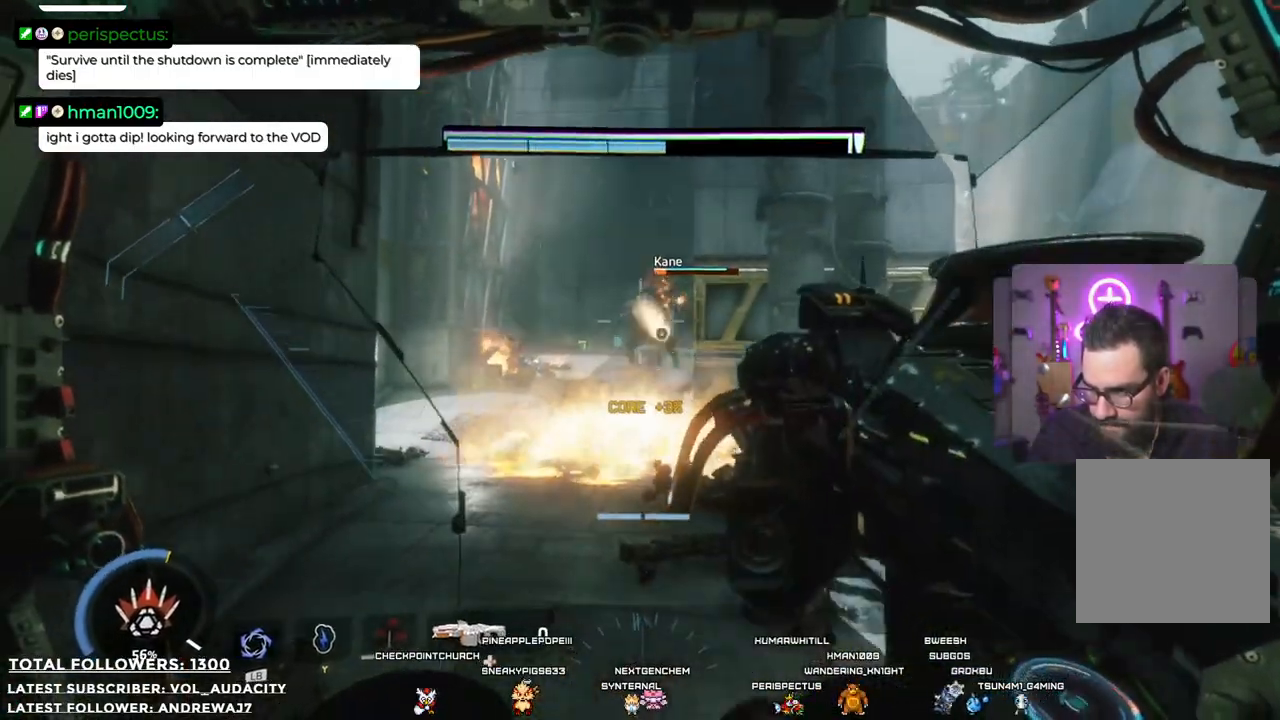
{"buttons": ["R2"], "left_stick": "down-right", "right_stick": "center", "events": [[234, "left_stick", "up-right"], [468, "left_stick", "down-right"]]}
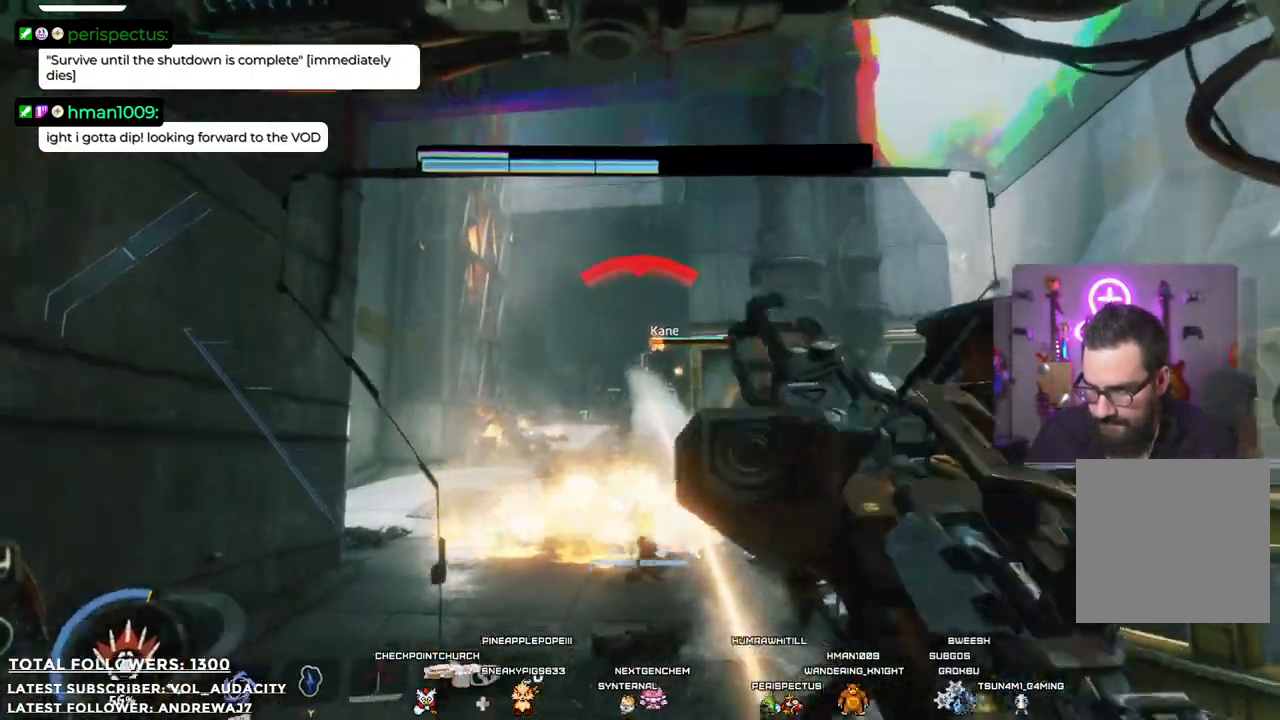
{"buttons": ["R2"], "left_stick": "down-right", "right_stick": "center", "events": [[234, "right_stick", "down-left"], [367, "right_stick", "center"]]}
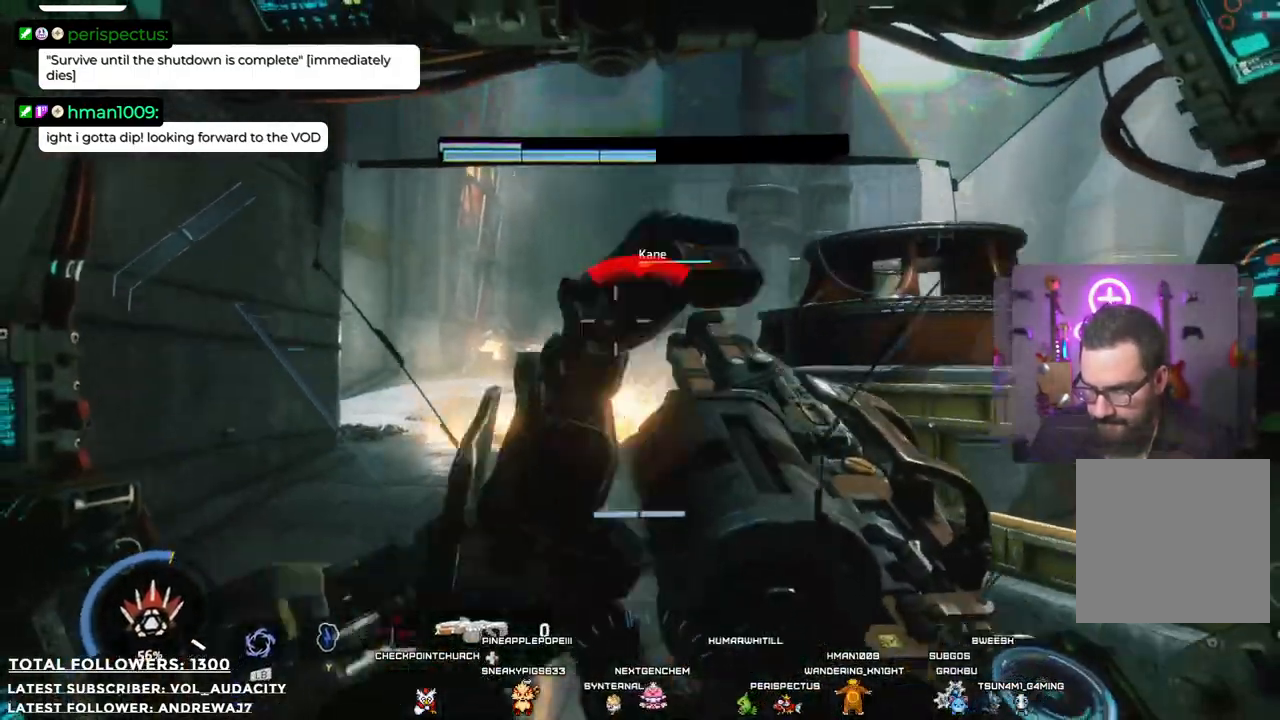
{"buttons": ["R2"], "left_stick": "down-right", "right_stick": "center", "events": [[133, "R1", "down"], [167, "right_stick", "up-left"], [184, "R1", "up"], [384, "right_stick", "center"]]}
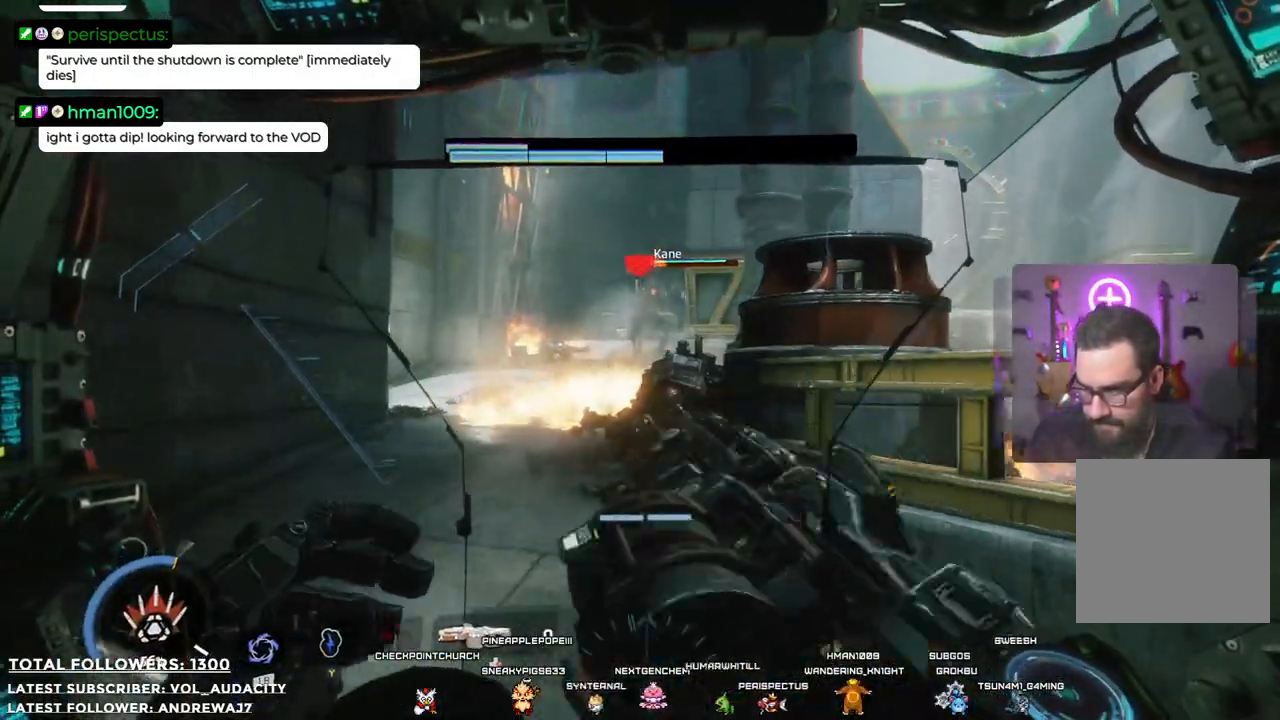
{"buttons": ["R2"], "left_stick": "down-right", "right_stick": "center", "events": [[300, "right_stick", "up"], [451, "right_stick", "center"]]}
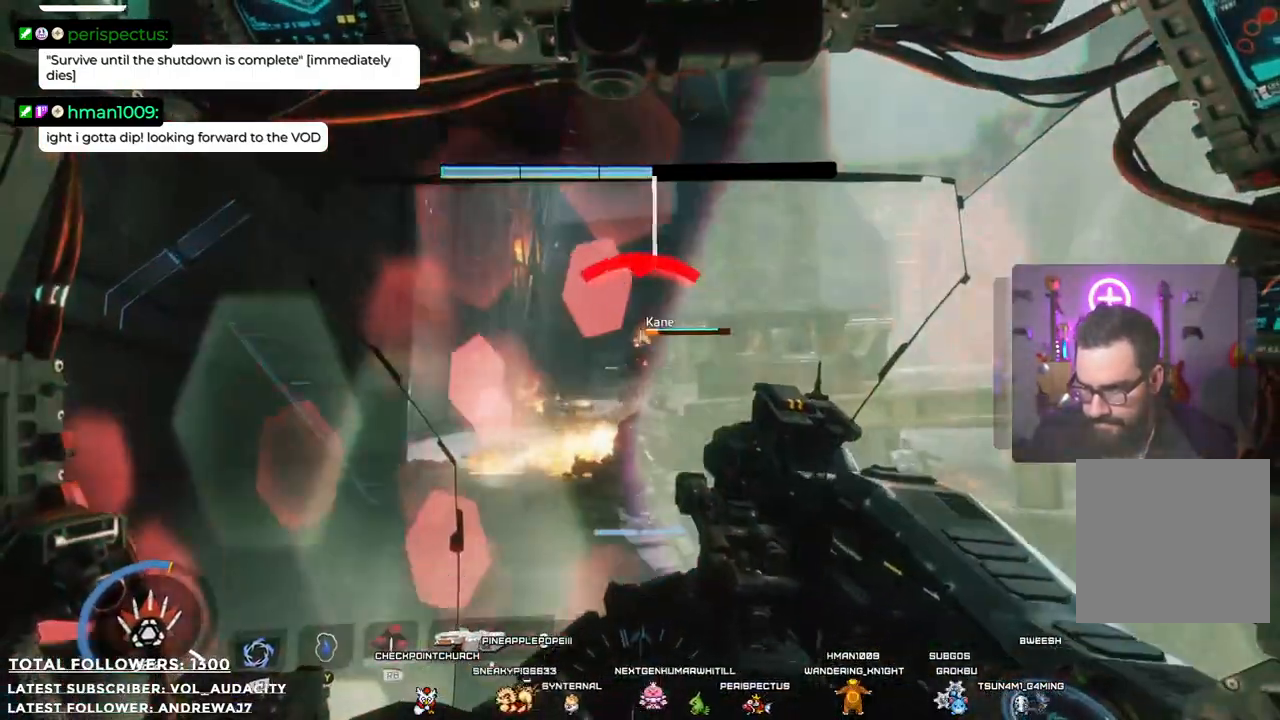
{"buttons": ["R2"], "left_stick": "down-right", "right_stick": "center", "events": [[234, "right_stick", "down"], [284, "right_stick", "down-right"], [501, "right_stick", "center"]]}
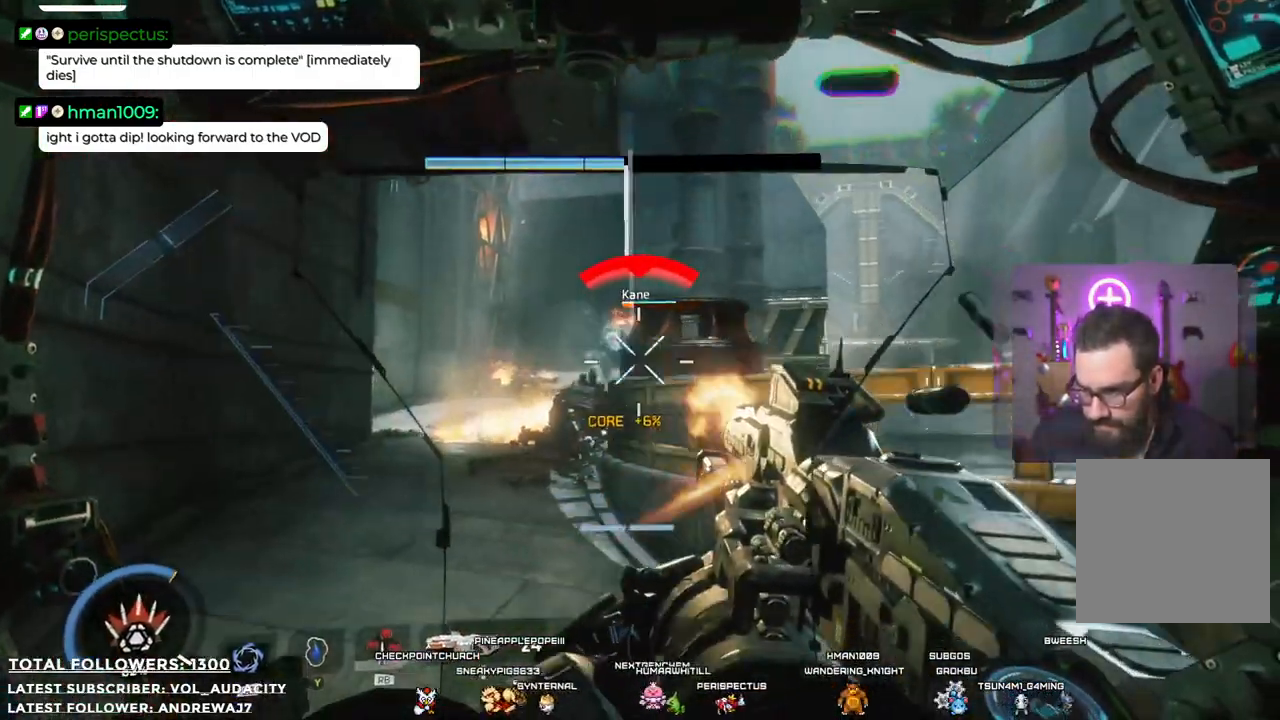
{"buttons": ["R2"], "left_stick": "down-right", "right_stick": "left", "events": [[167, "left_stick", "down"], [183, "right_stick", "left"], [434, "left_stick", "down-right"]]}
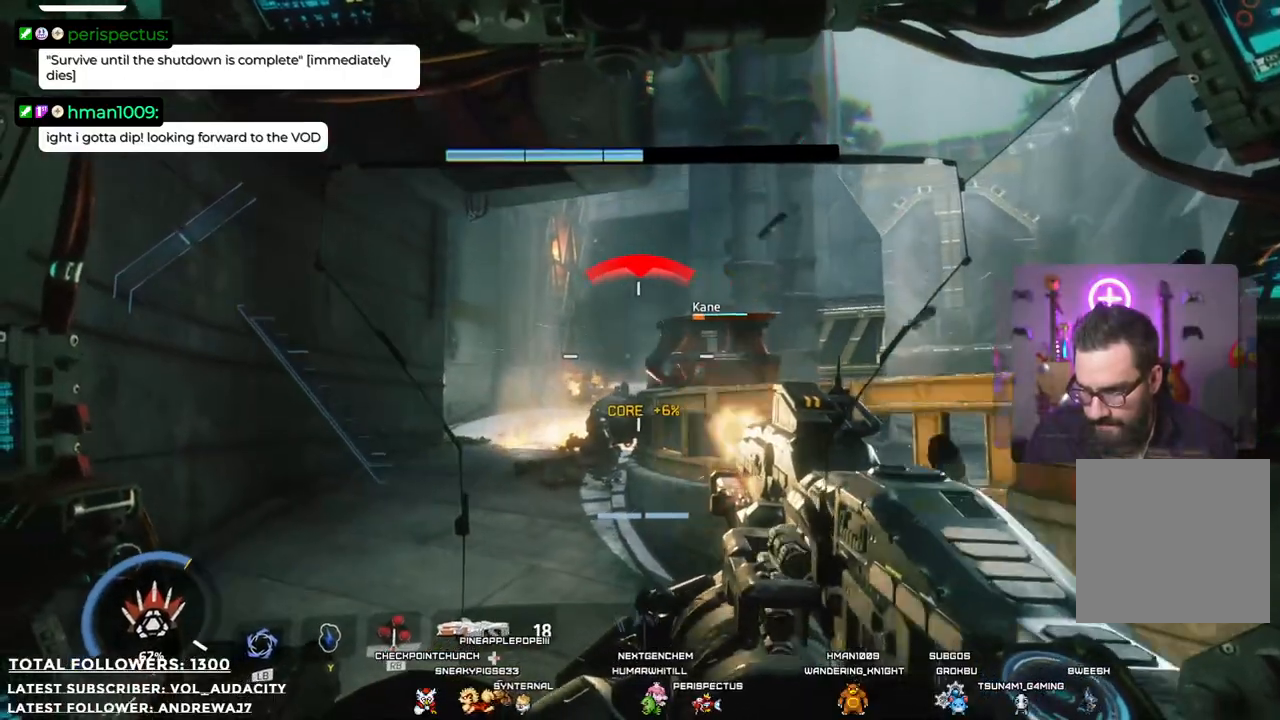
{"buttons": [], "left_stick": "down-right", "right_stick": "right", "events": [[16, "right_stick", "center"], [267, "R2", "up"], [384, "right_stick", "right"]]}
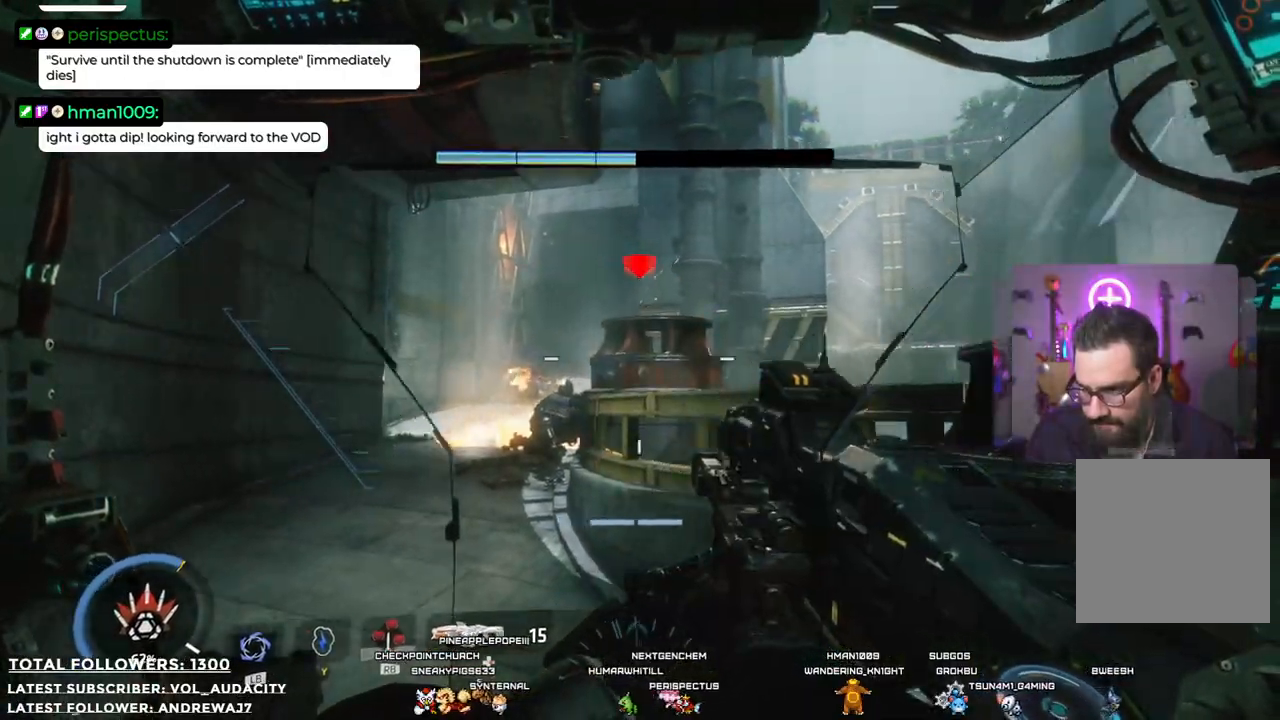
{"buttons": ["L3"], "left_stick": "up", "right_stick": "right", "events": [[33, "left_stick", "right"], [200, "left_stick", "up-right"], [400, "left_stick", "up"], [467, "L3", "down"]]}
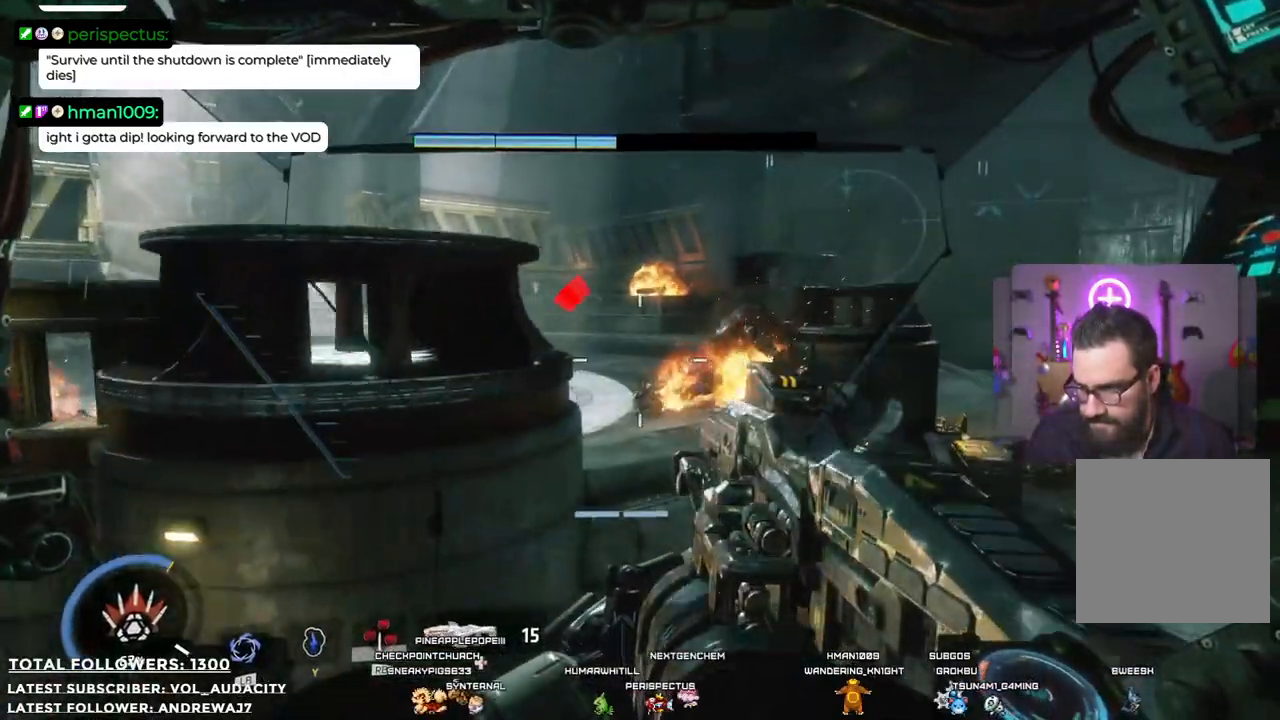
{"buttons": [], "left_stick": "up-right", "right_stick": "right", "events": [[17, "right_stick", "center"], [151, "L3", "up"], [268, "left_stick", "up-right"], [318, "right_stick", "right"]]}
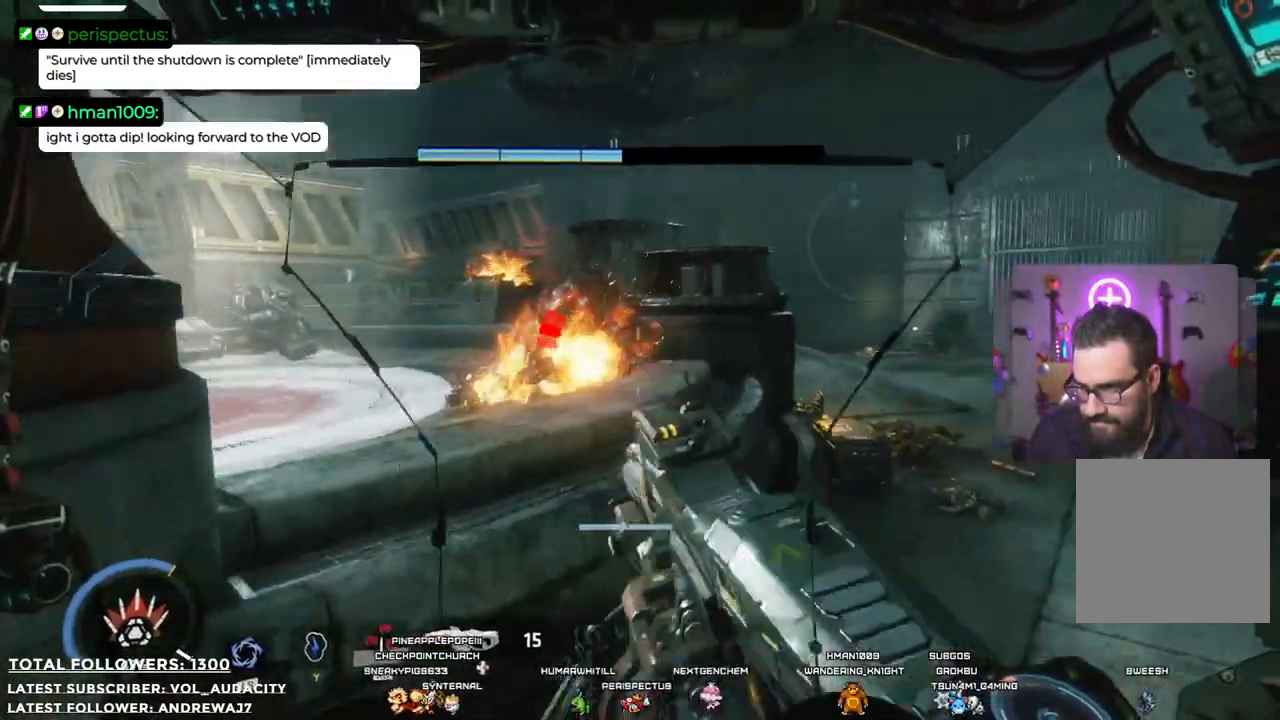
{"buttons": [], "left_stick": "up", "right_stick": "center", "events": [[134, "right_stick", "center"], [184, "left_stick", "up"], [301, "L3", "down"], [501, "L3", "up"]]}
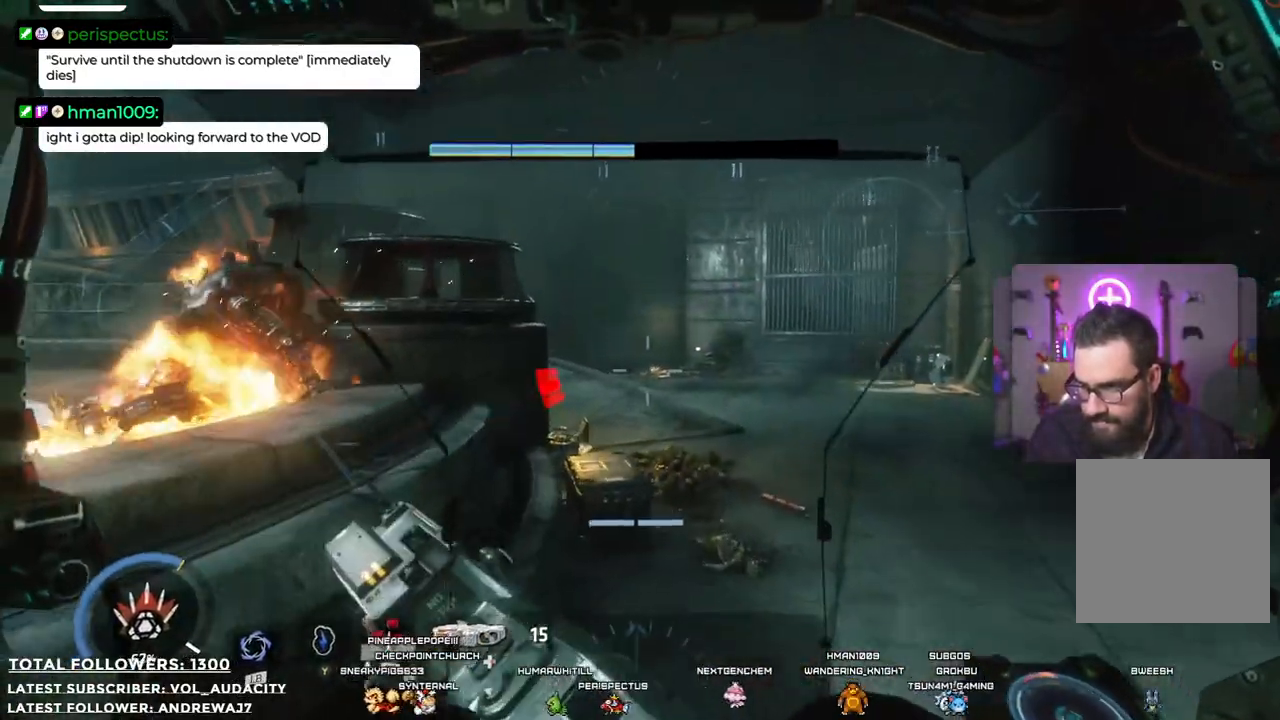
{"buttons": [], "left_stick": "up-right", "right_stick": "center", "events": [[334, "left_stick", "up-right"]]}
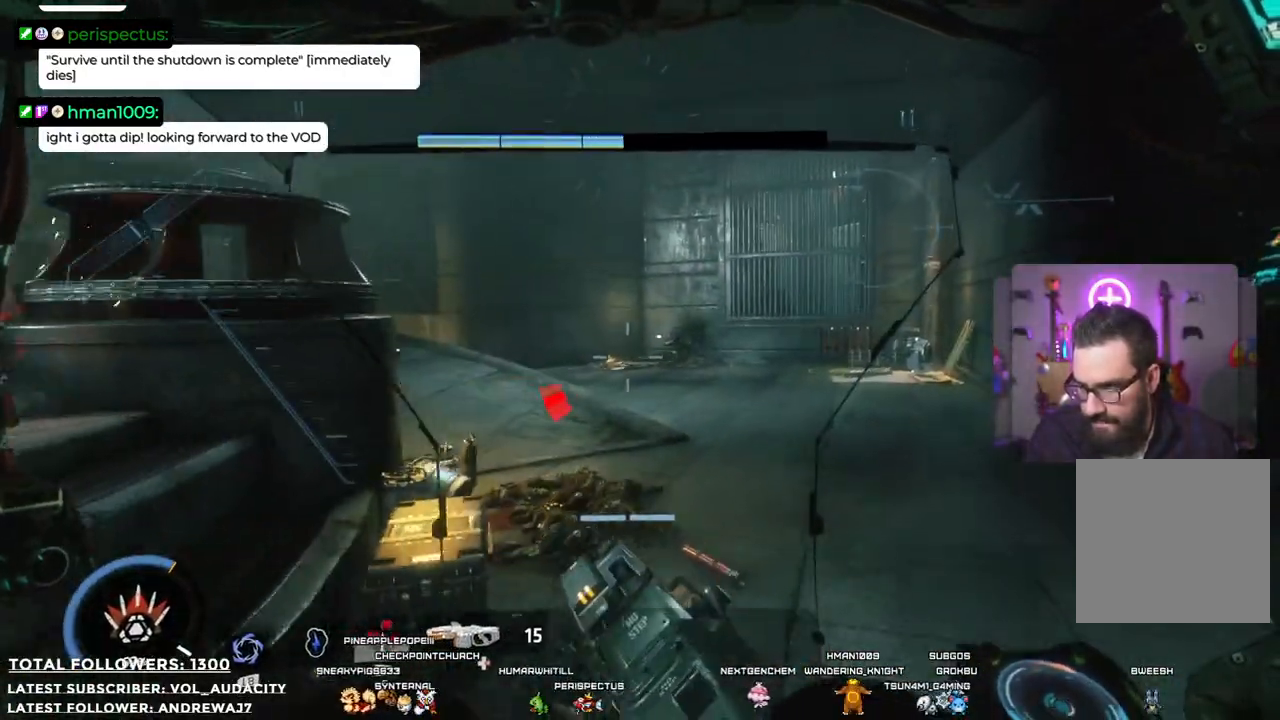
{"buttons": [], "left_stick": "up-right", "right_stick": "left", "events": [[251, "right_stick", "down-left"], [434, "right_stick", "left"]]}
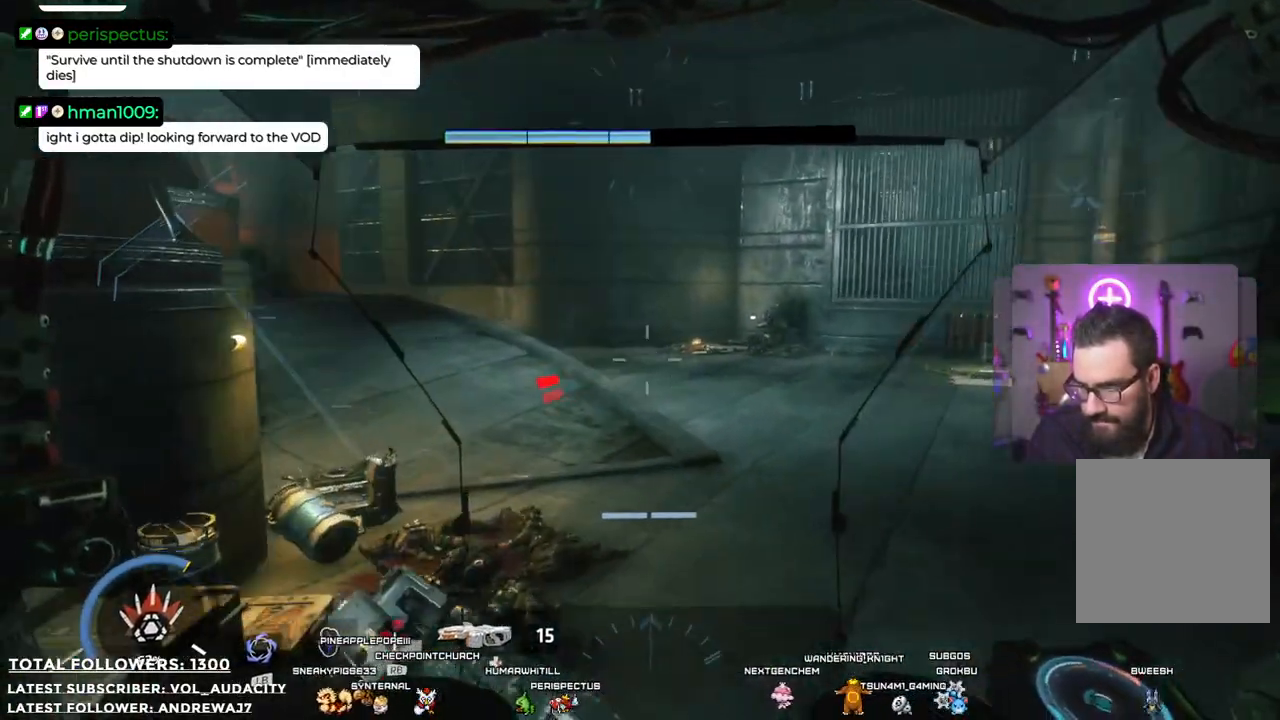
{"buttons": [], "left_stick": "up-right", "right_stick": "left", "events": []}
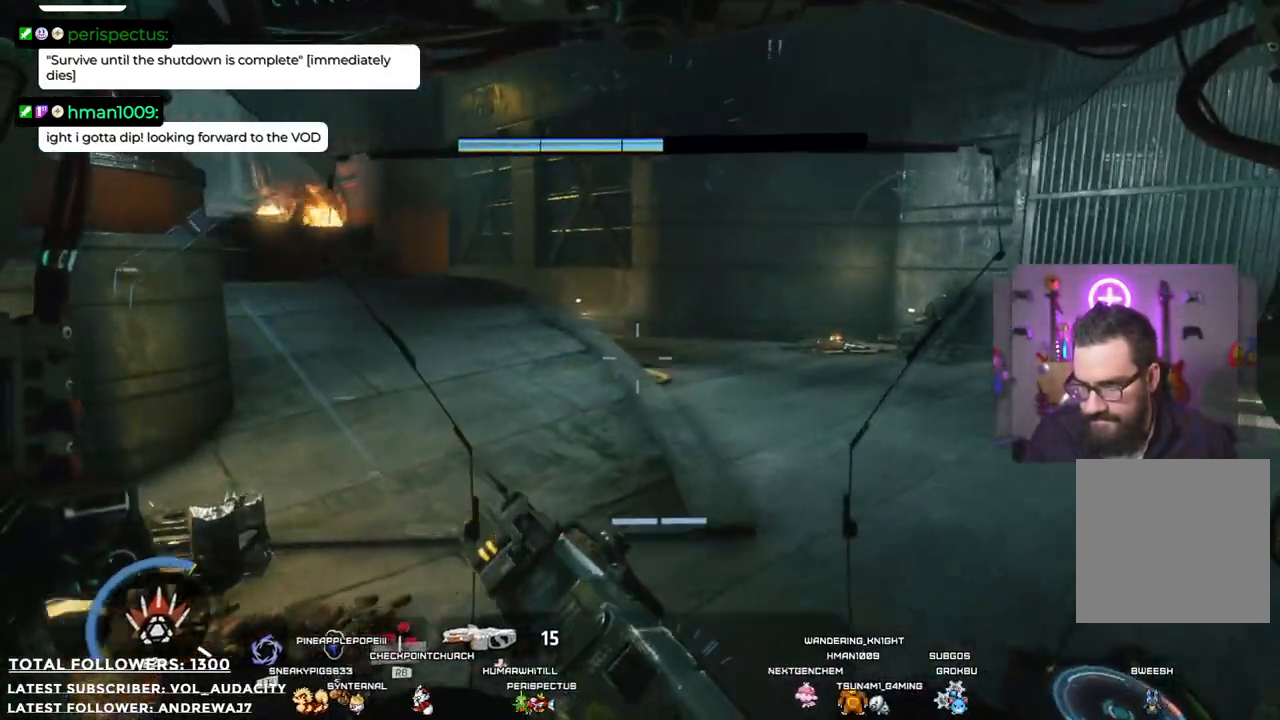
{"buttons": [], "left_stick": "up-right", "right_stick": "left", "events": []}
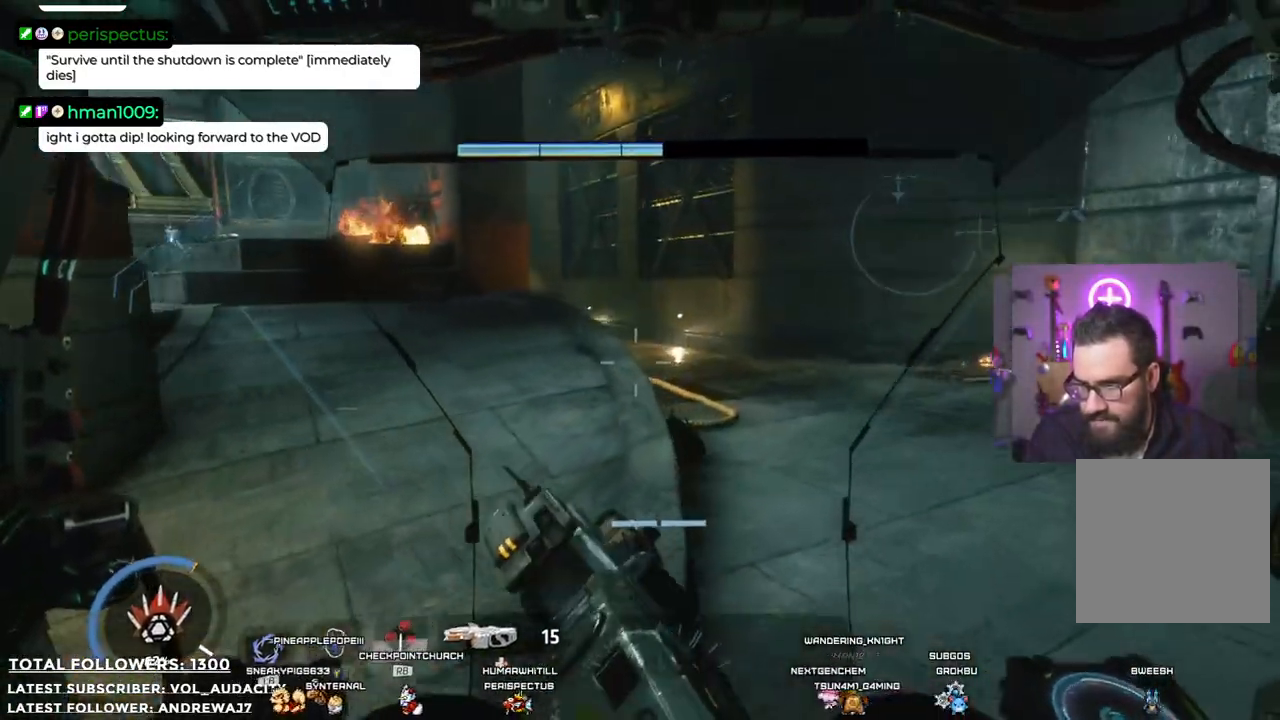
{"buttons": [], "left_stick": "up-right", "right_stick": "left", "events": []}
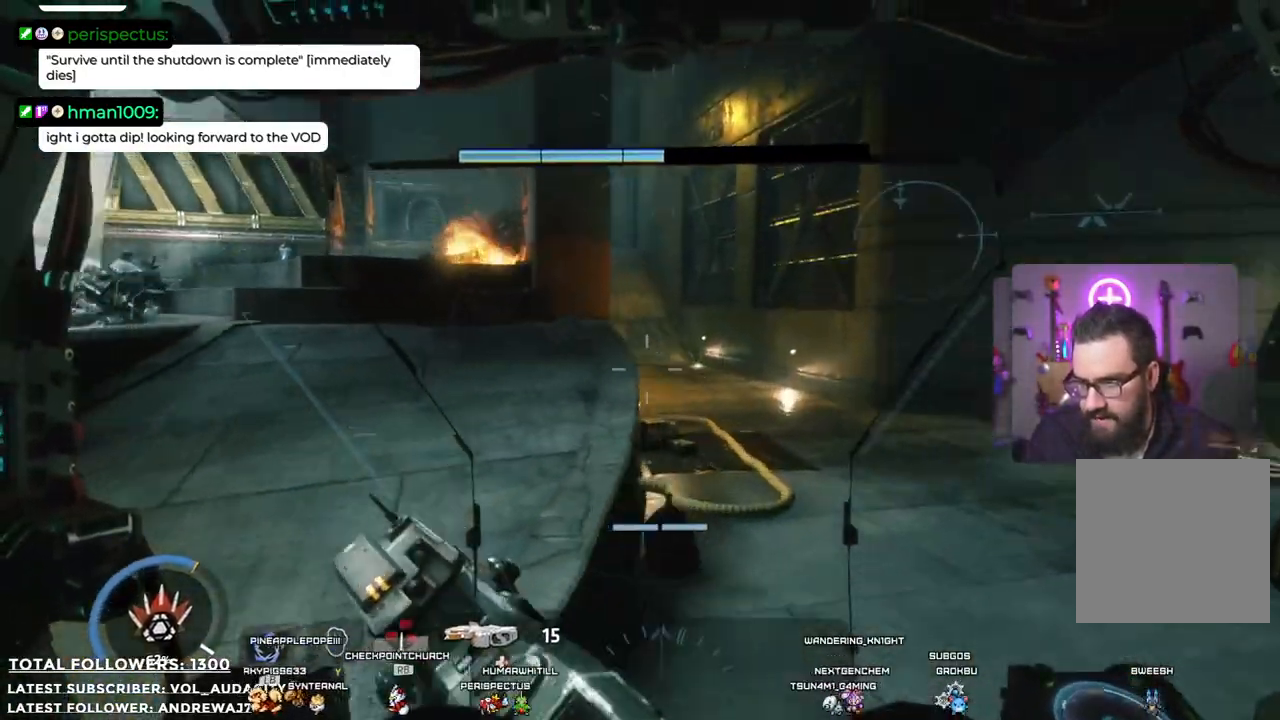
{"buttons": [], "left_stick": "up-right", "right_stick": "up-left", "events": [[217, "right_stick", "up-left"]]}
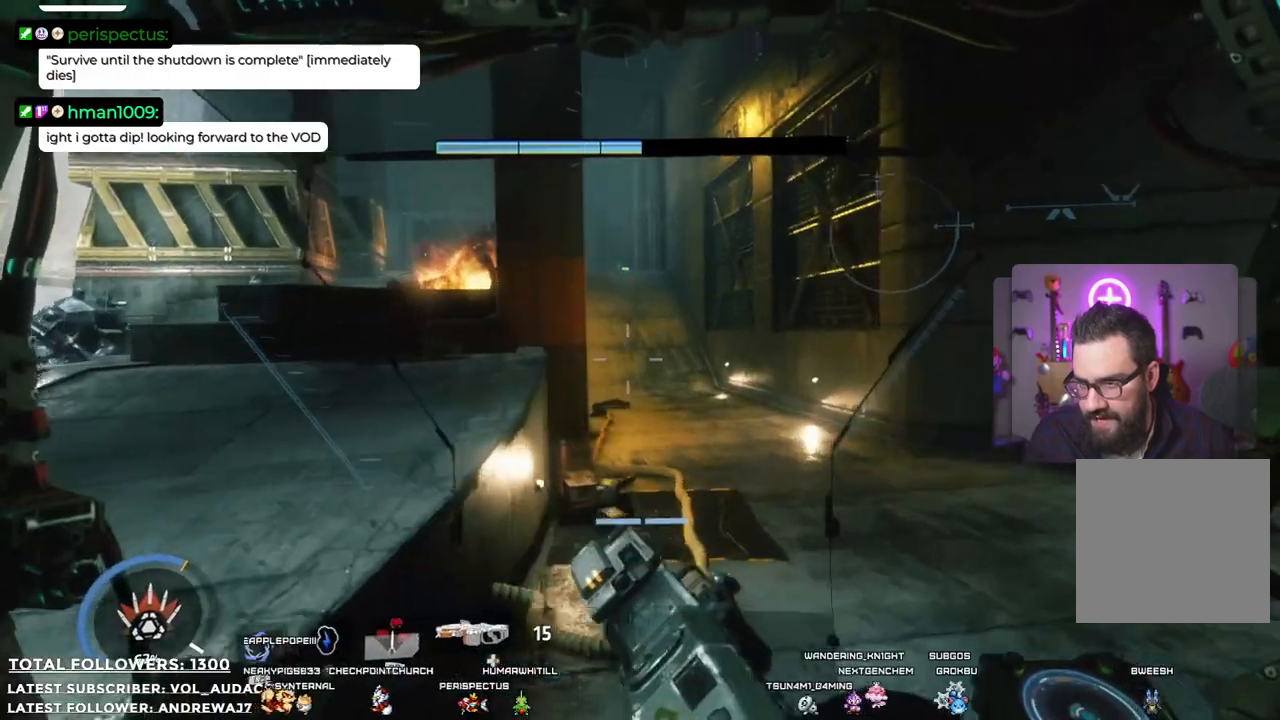
{"buttons": ["R2"], "left_stick": "up-right", "right_stick": "center", "events": [[201, "right_stick", "up"], [401, "right_stick", "center"], [501, "R2", "down"]]}
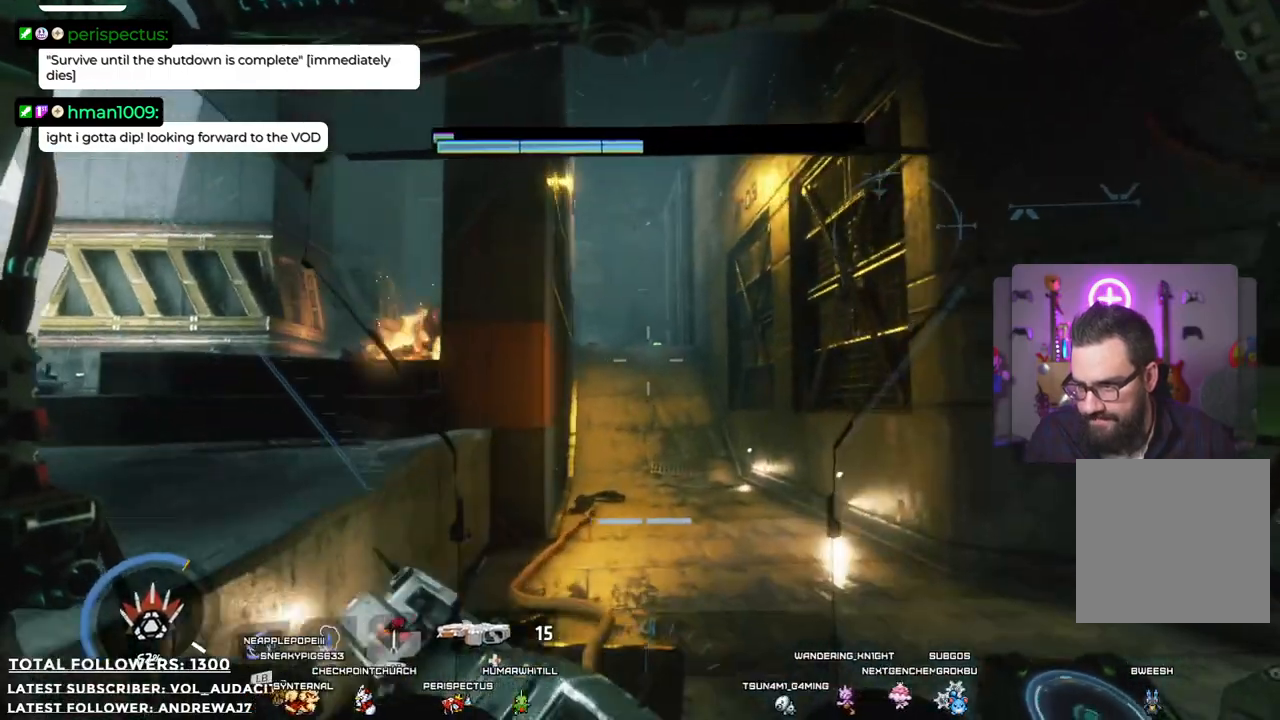
{"buttons": ["R2"], "left_stick": "up", "right_stick": "center", "events": [[418, "left_stick", "up"]]}
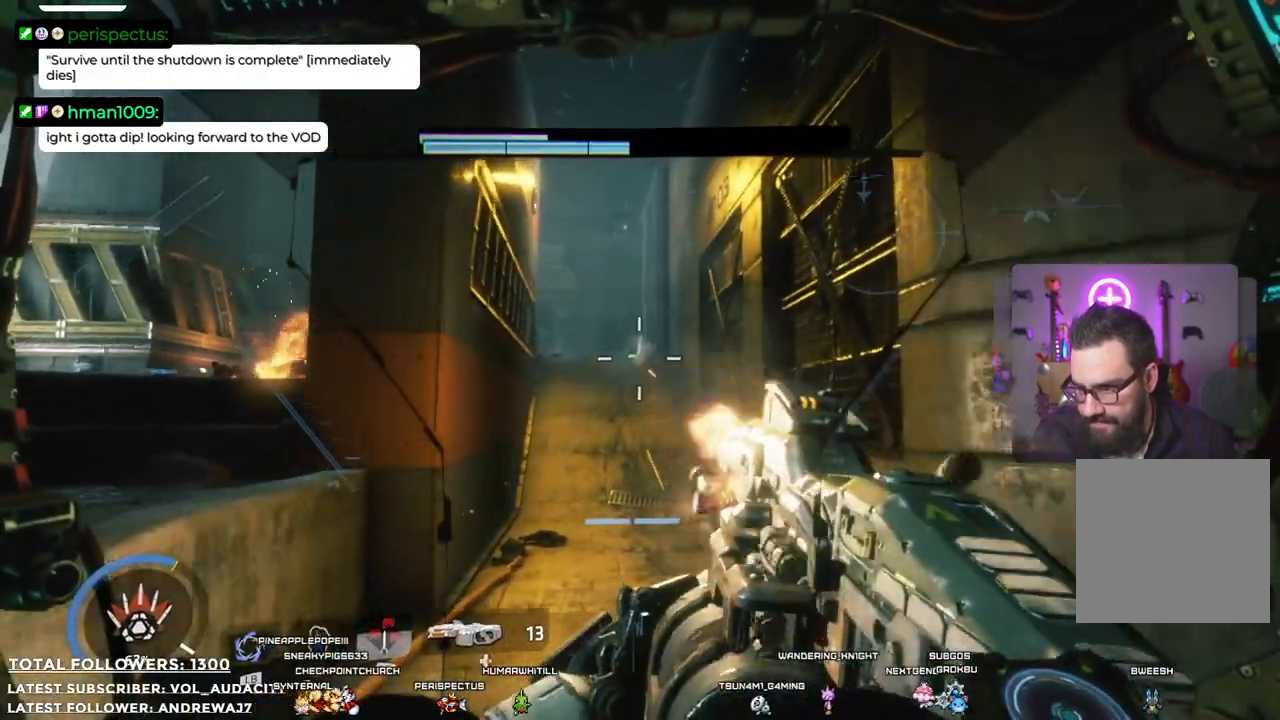
{"buttons": [], "left_stick": "up", "right_stick": "center", "events": [[167, "R2", "up"]]}
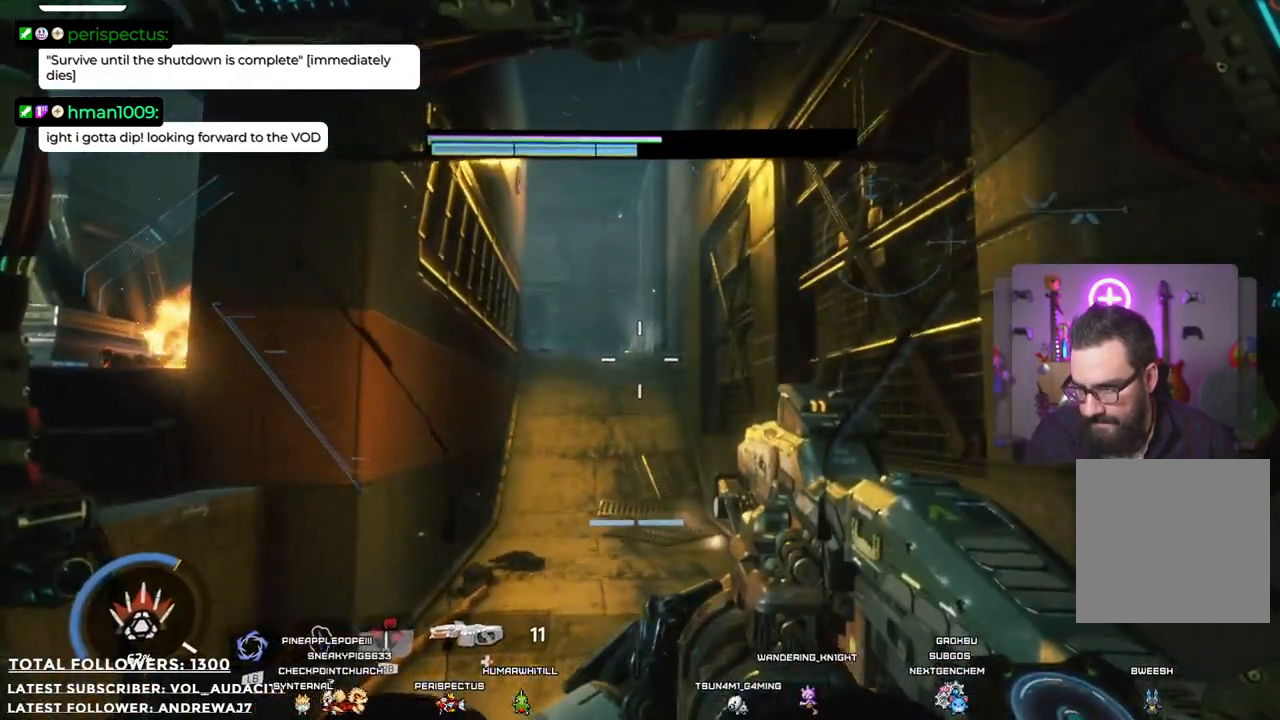
{"buttons": ["R1"], "left_stick": "up-right", "right_stick": "center", "events": [[150, "right_stick", "up-left"], [384, "right_stick", "center"], [418, "R1", "down"], [484, "left_stick", "up-right"]]}
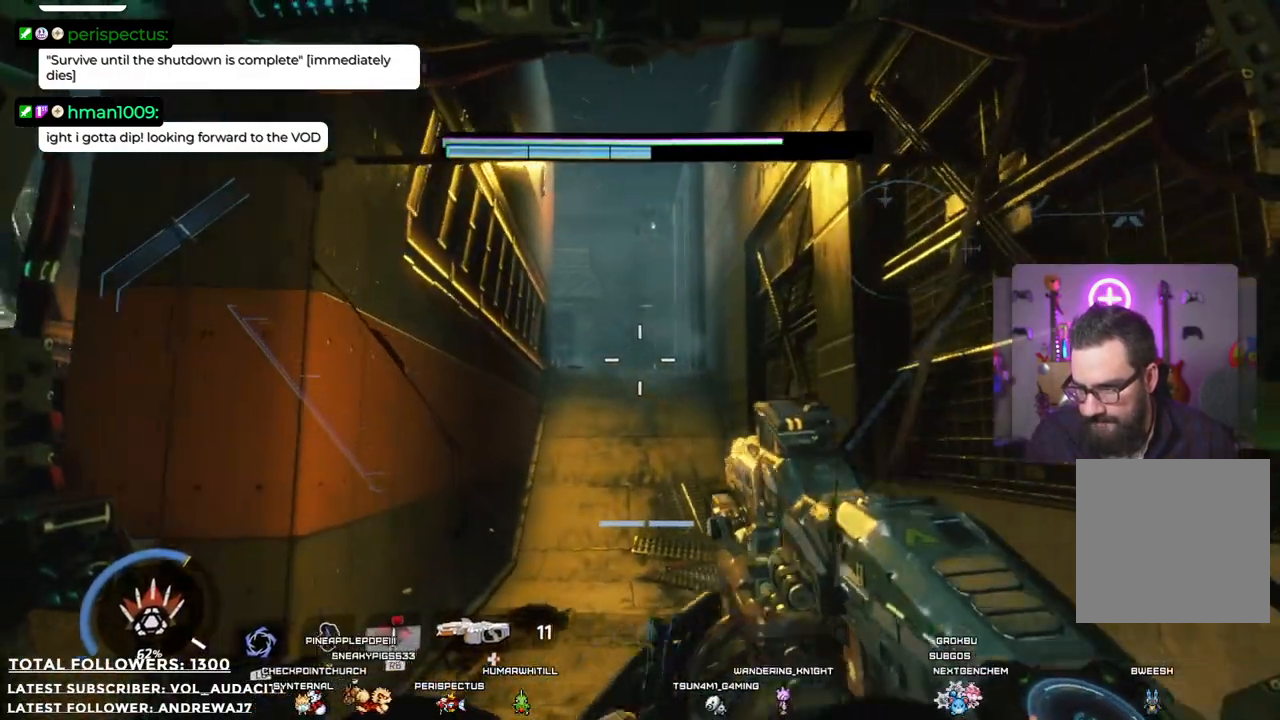
{"buttons": [], "left_stick": "up", "right_stick": "center", "events": [[33, "R1", "up"], [434, "left_stick", "up"]]}
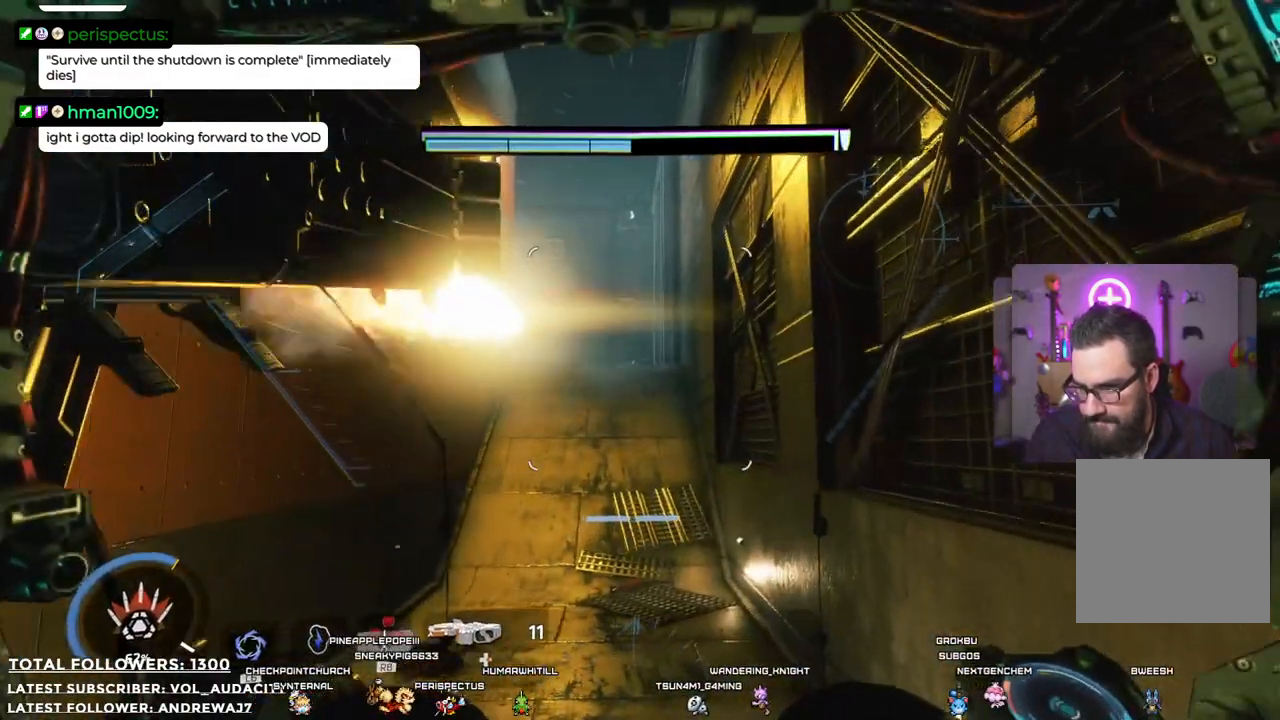
{"buttons": [], "left_stick": "up", "right_stick": "center", "events": []}
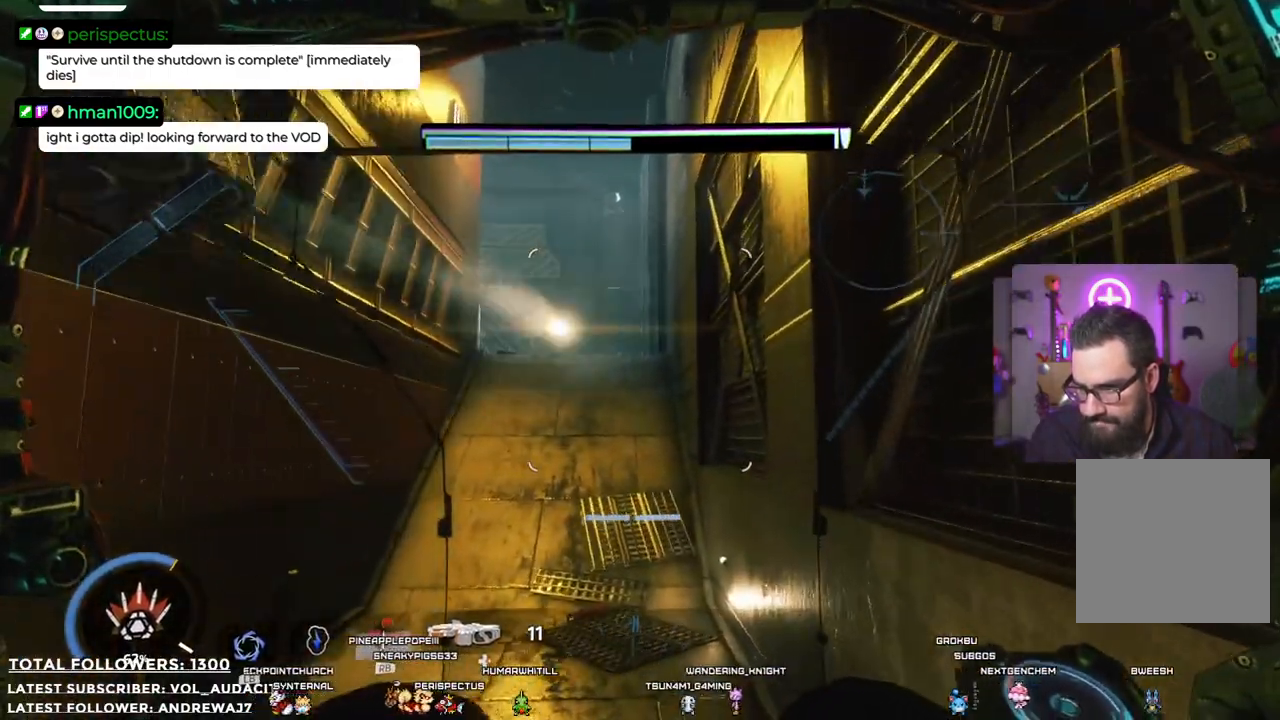
{"buttons": ["R2"], "left_stick": "up", "right_stick": "center", "events": [[217, "R2", "down"]]}
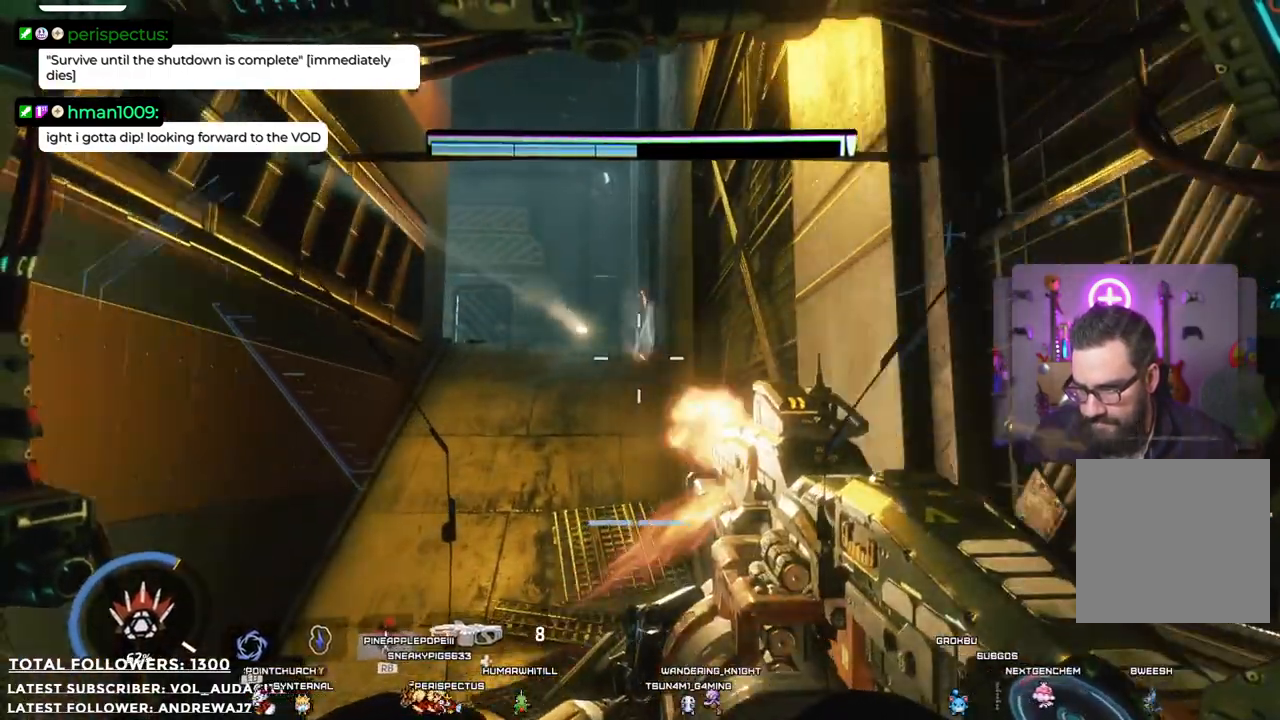
{"buttons": [], "left_stick": "up", "right_stick": "center", "events": [[100, "R2", "up"]]}
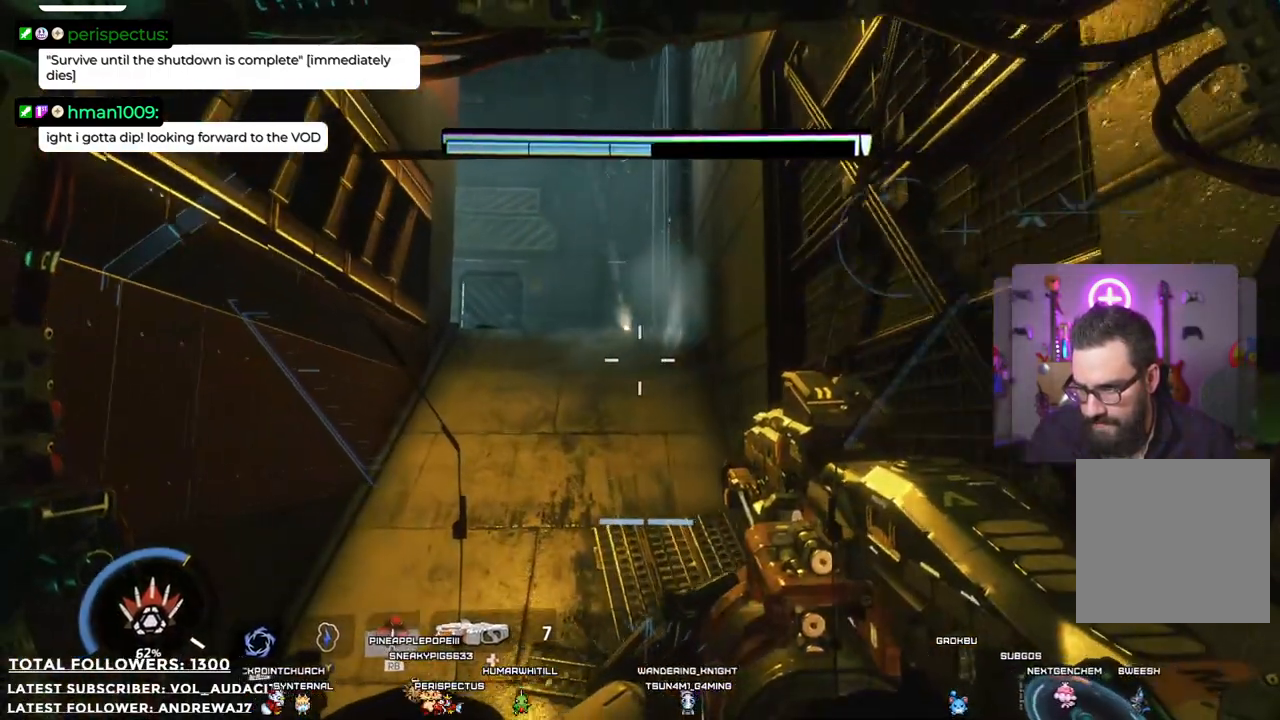
{"buttons": [], "left_stick": "up", "right_stick": "center", "events": []}
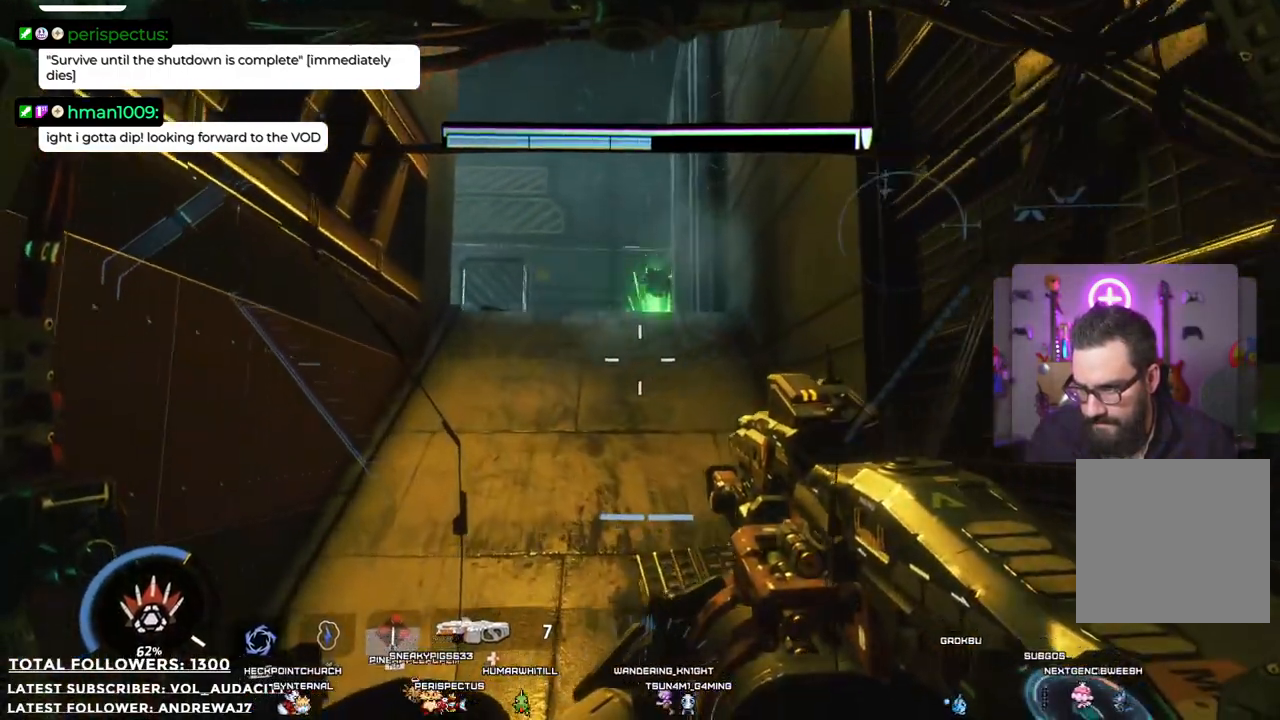
{"buttons": [], "left_stick": "up", "right_stick": "center", "events": []}
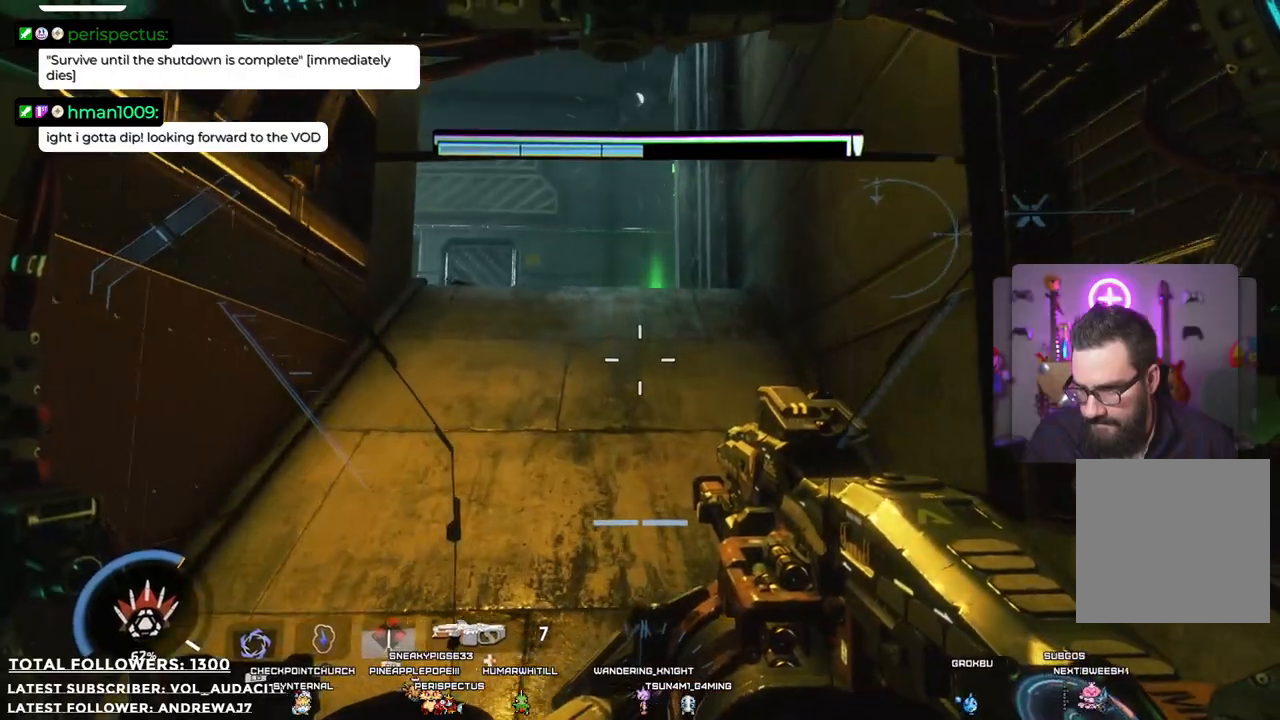
{"buttons": [], "left_stick": "up", "right_stick": "center", "events": [[150, "L3", "down"], [367, "L3", "up"]]}
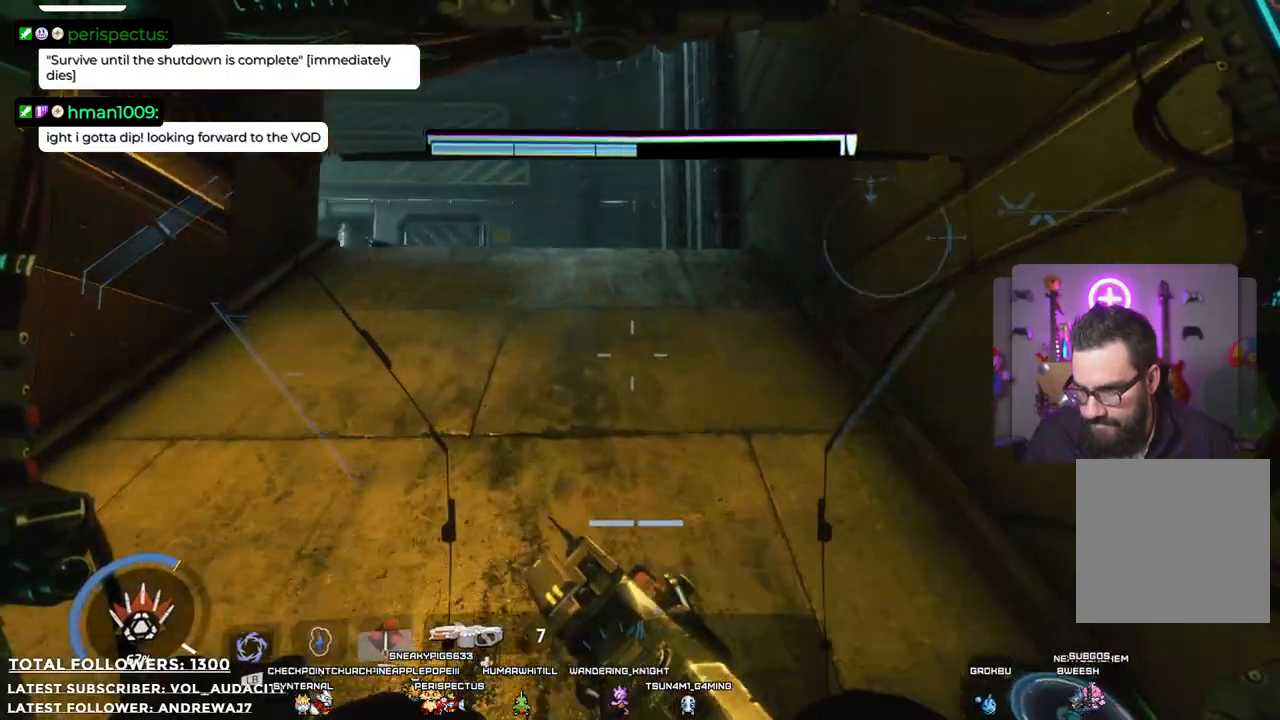
{"buttons": [], "left_stick": "up", "right_stick": "center", "events": []}